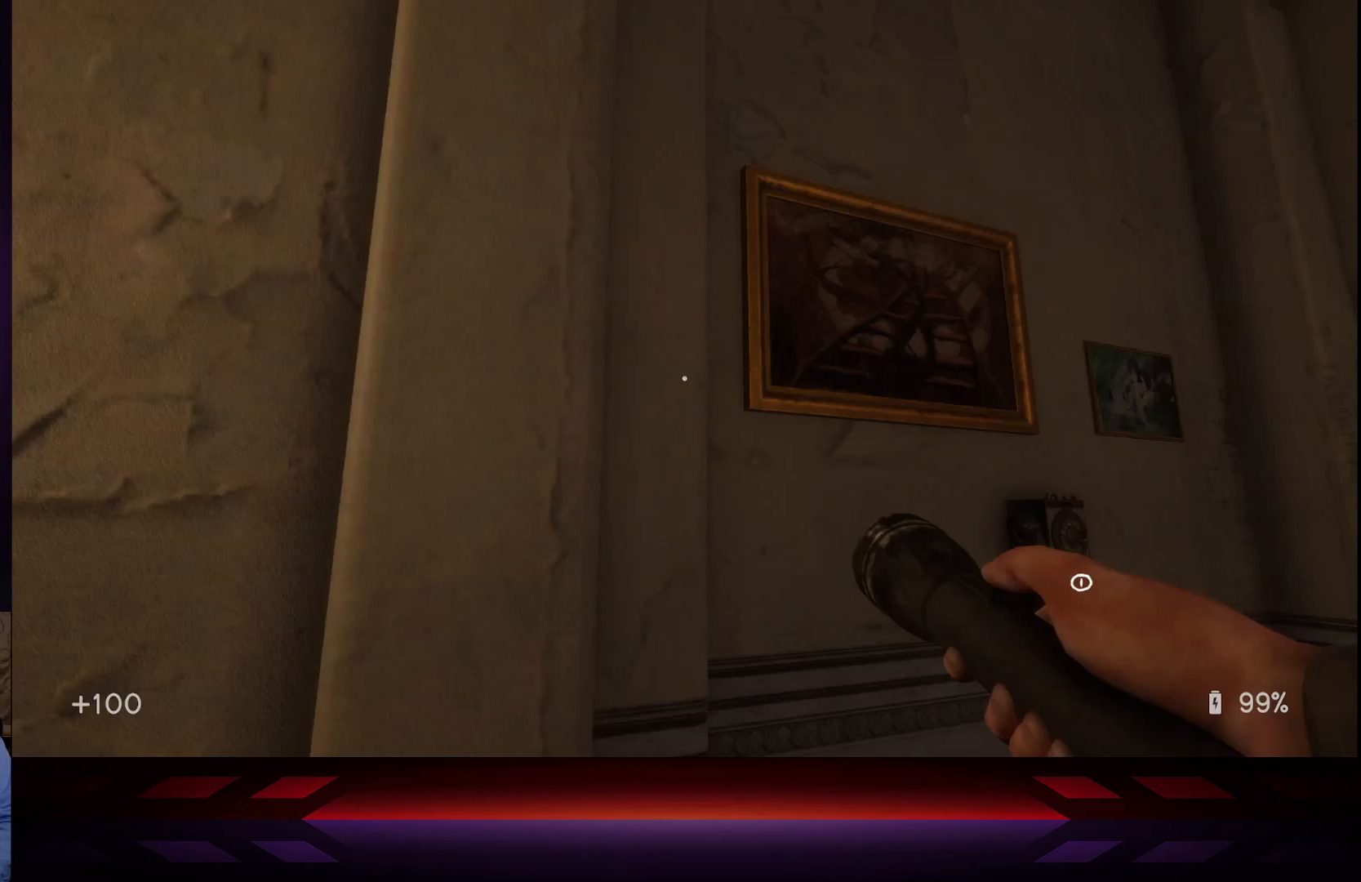
Gameplay with a controller (Xbox layout); each line is a JSON object with the inputs held at the frame after it. "events" lists button and stick changes between this image and that frame as [ms after this image, input, new state], when the widget could be followed in between.
{"buttons": [], "left_stick": "center", "right_stick": "up", "events": [[17, "left_stick", "right"], [83, "right_stick", "center"], [167, "left_stick", "up-right"], [300, "left_stick", "center"], [367, "right_stick", "up"]]}
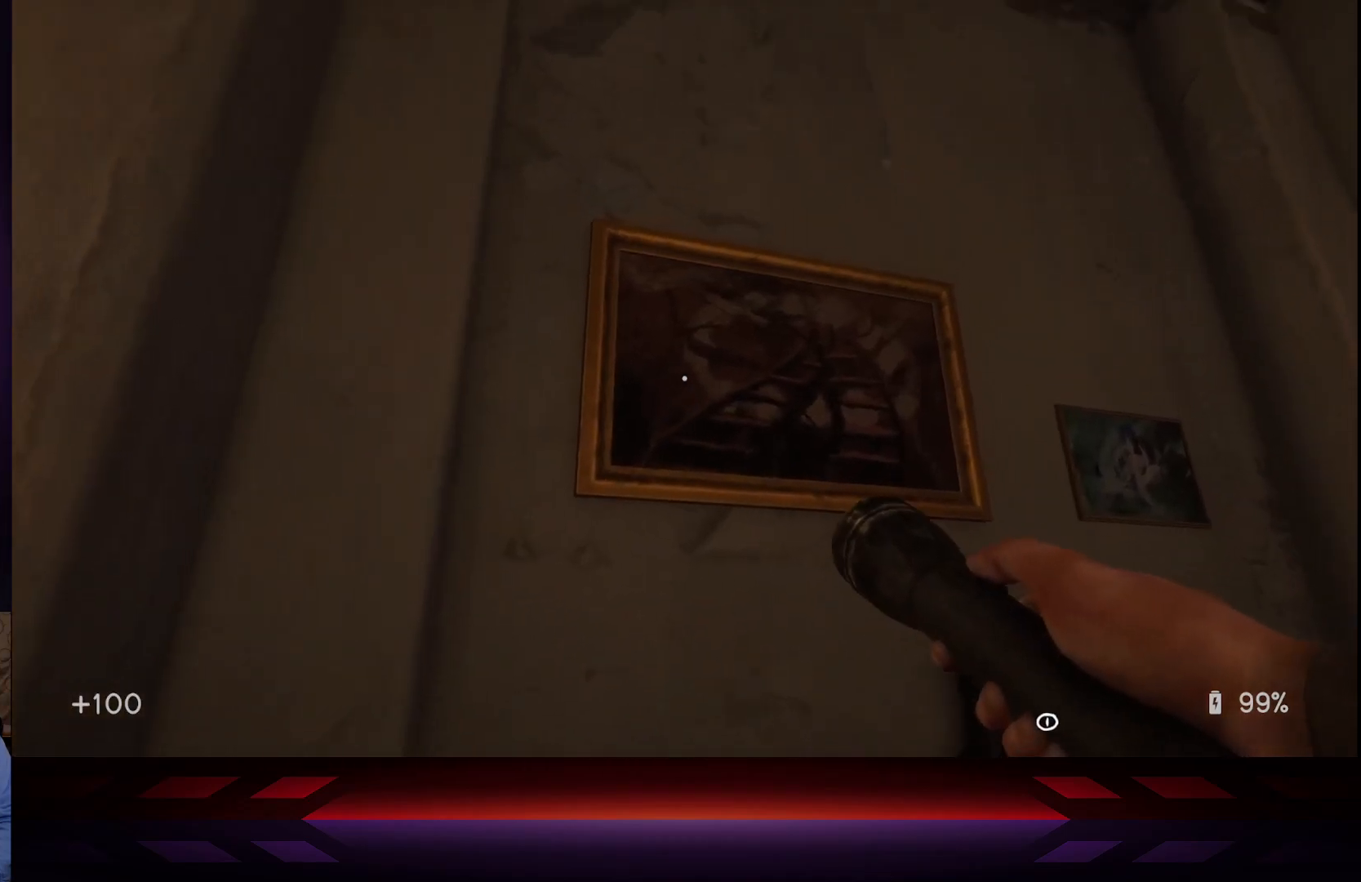
{"buttons": [], "left_stick": "center", "right_stick": "center", "events": [[17, "right_stick", "center"], [83, "left_stick", "right"], [383, "left_stick", "center"]]}
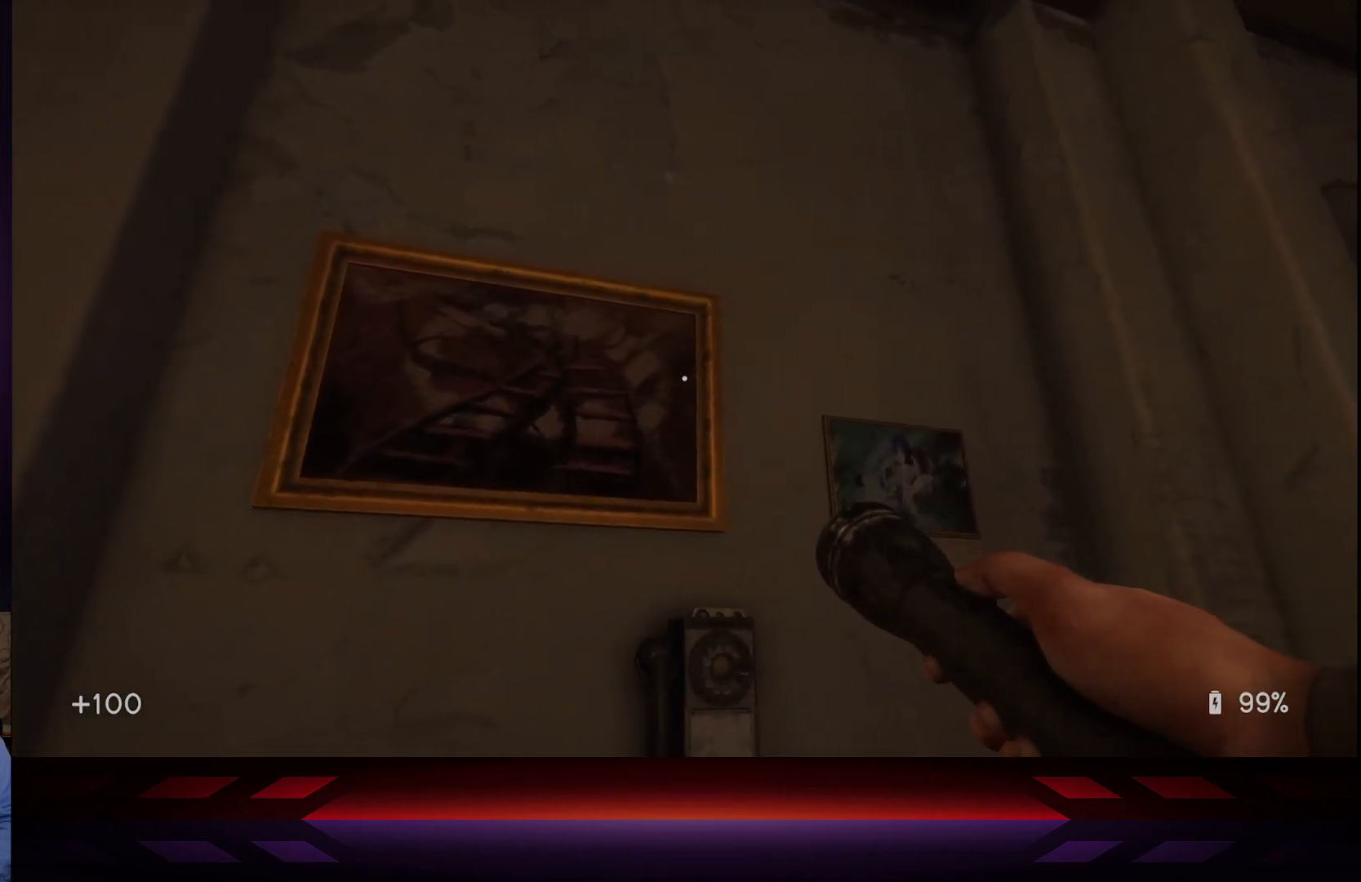
{"buttons": [], "left_stick": "center", "right_stick": "center", "events": [[117, "left_stick", "right"], [283, "left_stick", "center"], [367, "right_stick", "left"], [483, "right_stick", "center"]]}
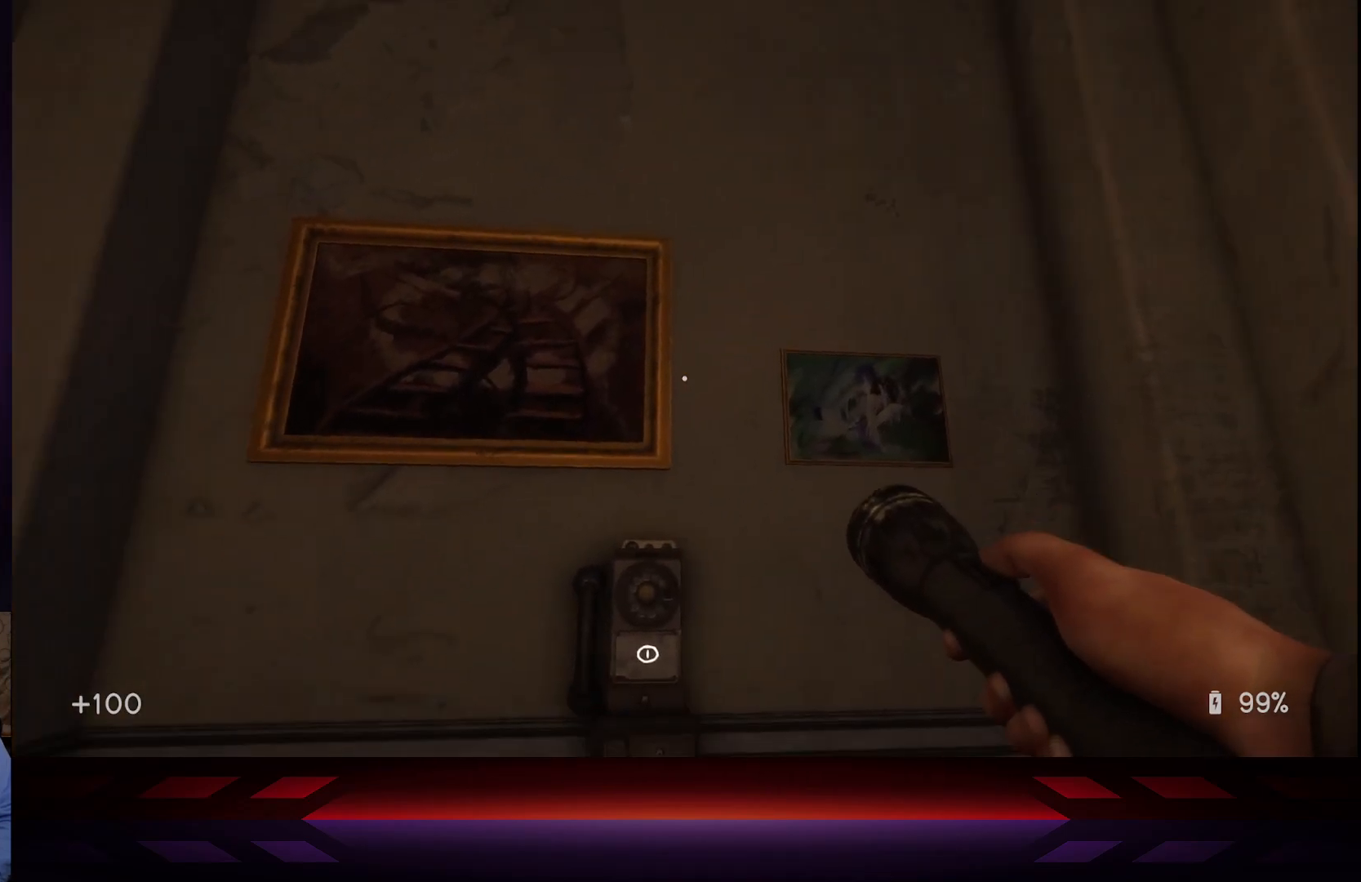
{"buttons": [], "left_stick": "center", "right_stick": "center", "events": [[300, "left_stick", "up"], [333, "right_stick", "down-left"], [467, "right_stick", "center"], [500, "left_stick", "center"]]}
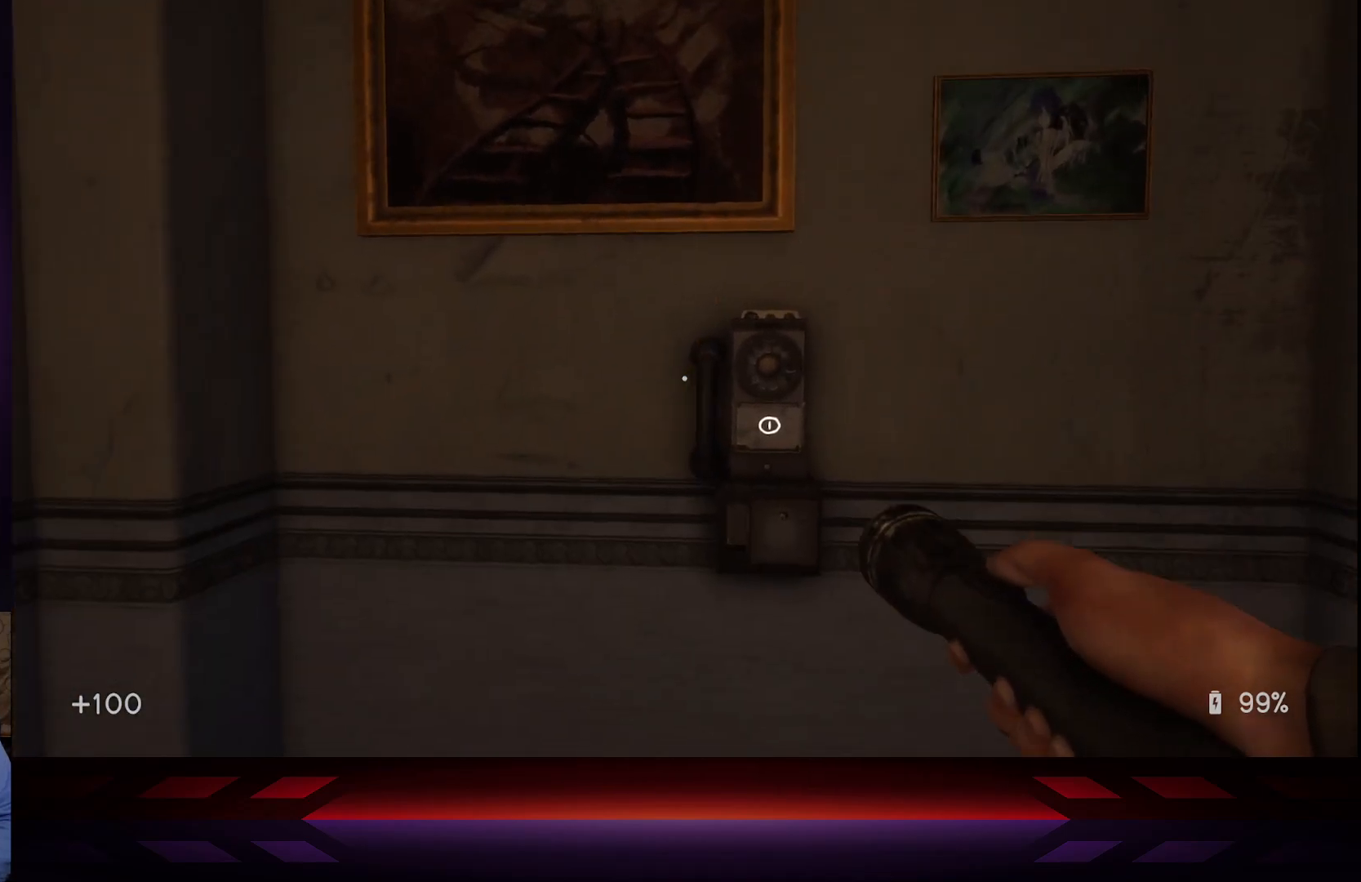
{"buttons": [], "left_stick": "up", "right_stick": "center", "events": [[300, "left_stick", "up"]]}
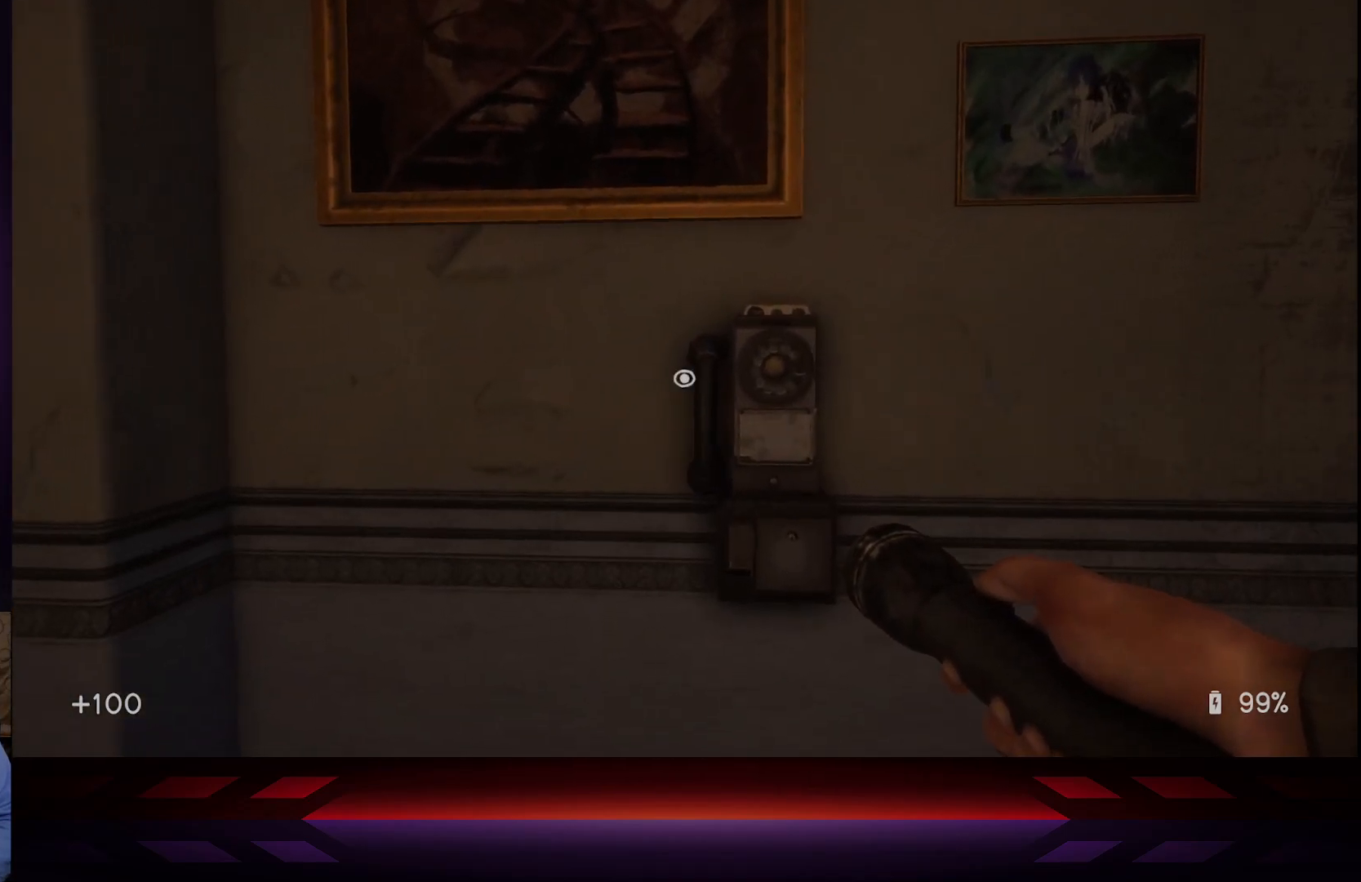
{"buttons": [], "left_stick": "up", "right_stick": "down-left", "events": [[117, "right_stick", "right"], [300, "right_stick", "center"], [500, "right_stick", "down-left"]]}
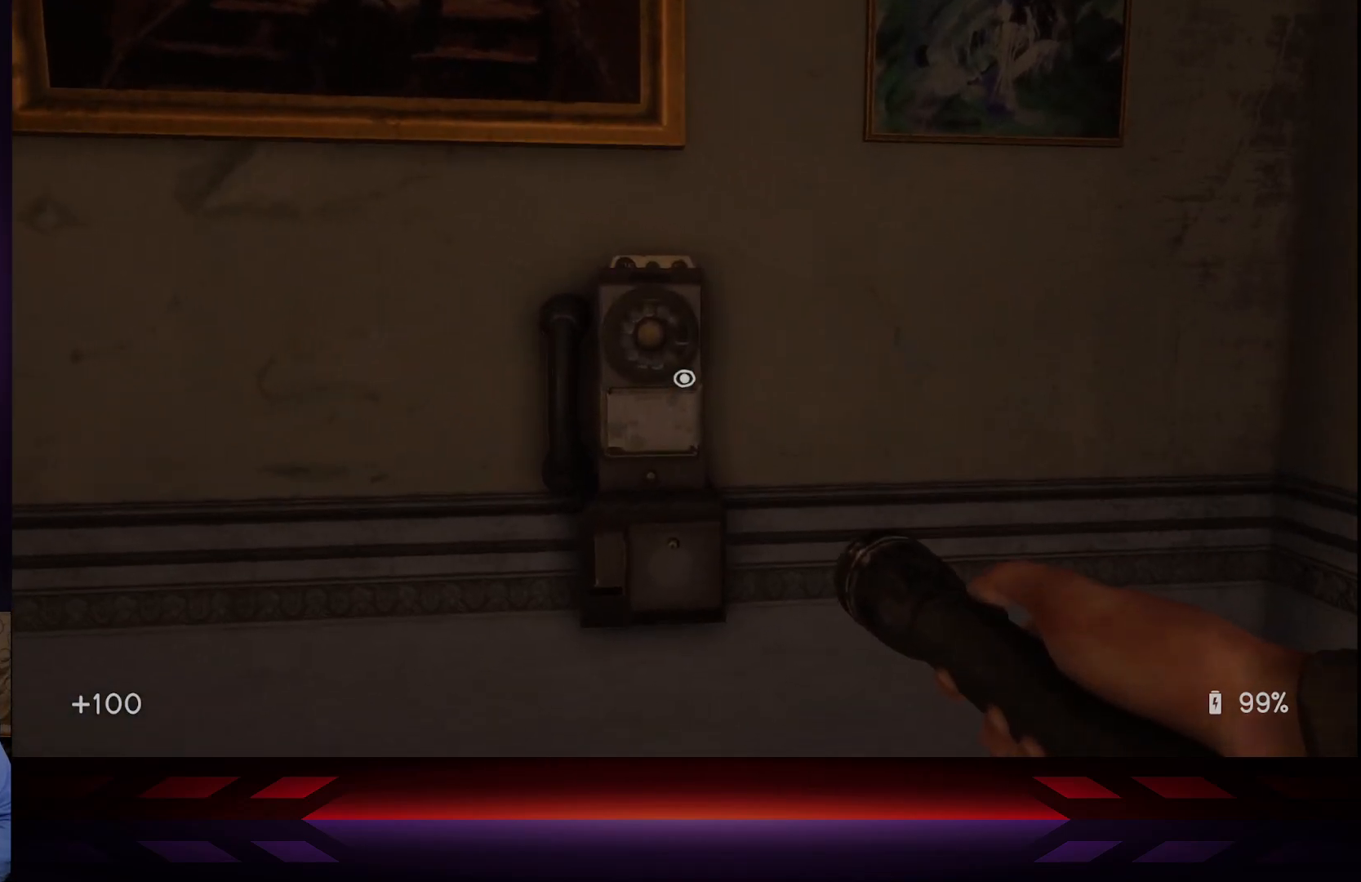
{"buttons": [], "left_stick": "up-right", "right_stick": "center", "events": [[50, "left_stick", "center"], [133, "right_stick", "center"], [317, "left_stick", "up"], [400, "left_stick", "up-right"]]}
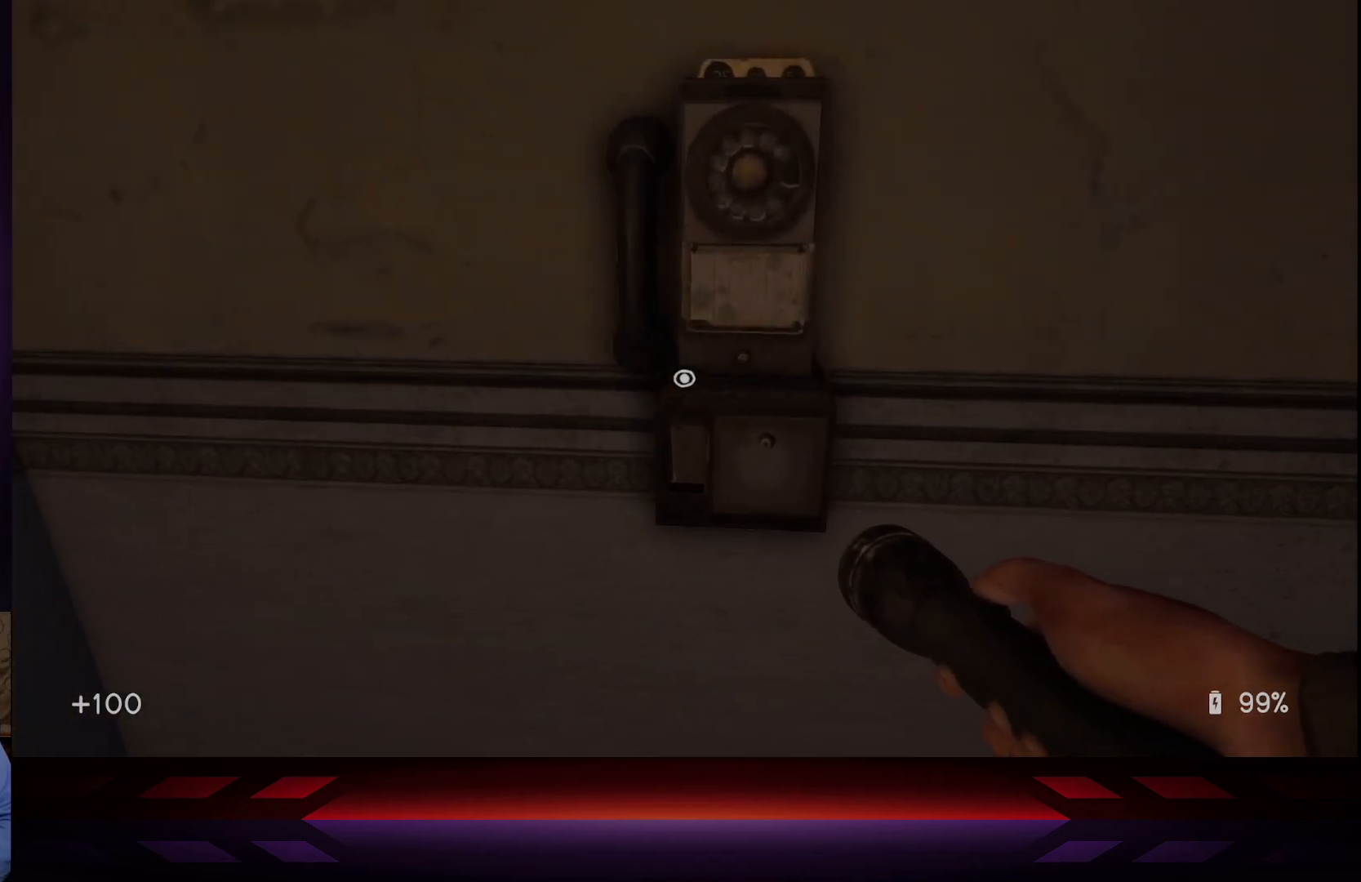
{"buttons": ["X"], "left_stick": "center", "right_stick": "center", "events": [[200, "left_stick", "center"], [433, "X", "down"]]}
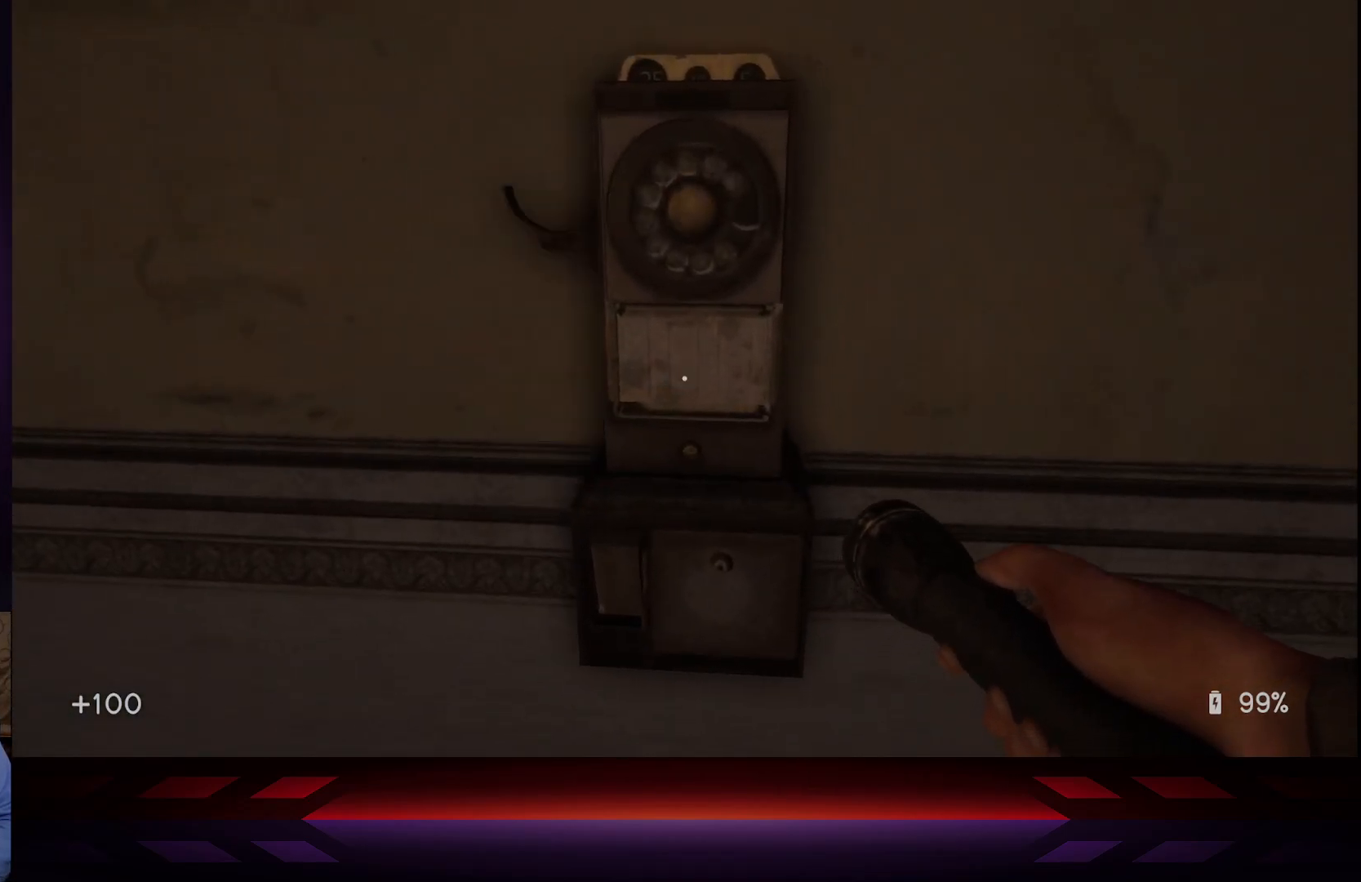
{"buttons": [], "left_stick": "center", "right_stick": "center", "events": [[83, "X", "up"]]}
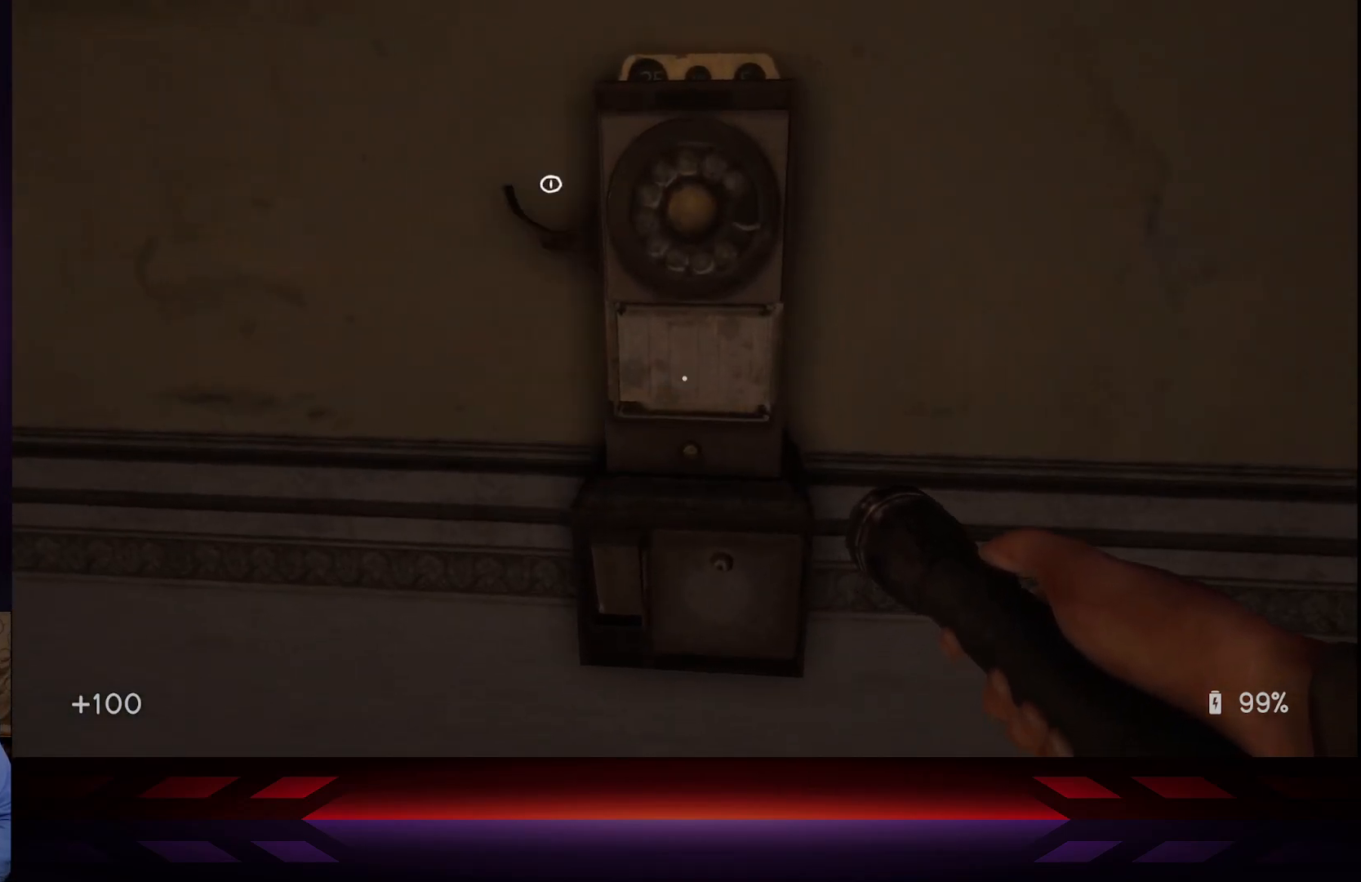
{"buttons": [], "left_stick": "center", "right_stick": "center", "events": [[33, "right_stick", "up"], [300, "right_stick", "center"]]}
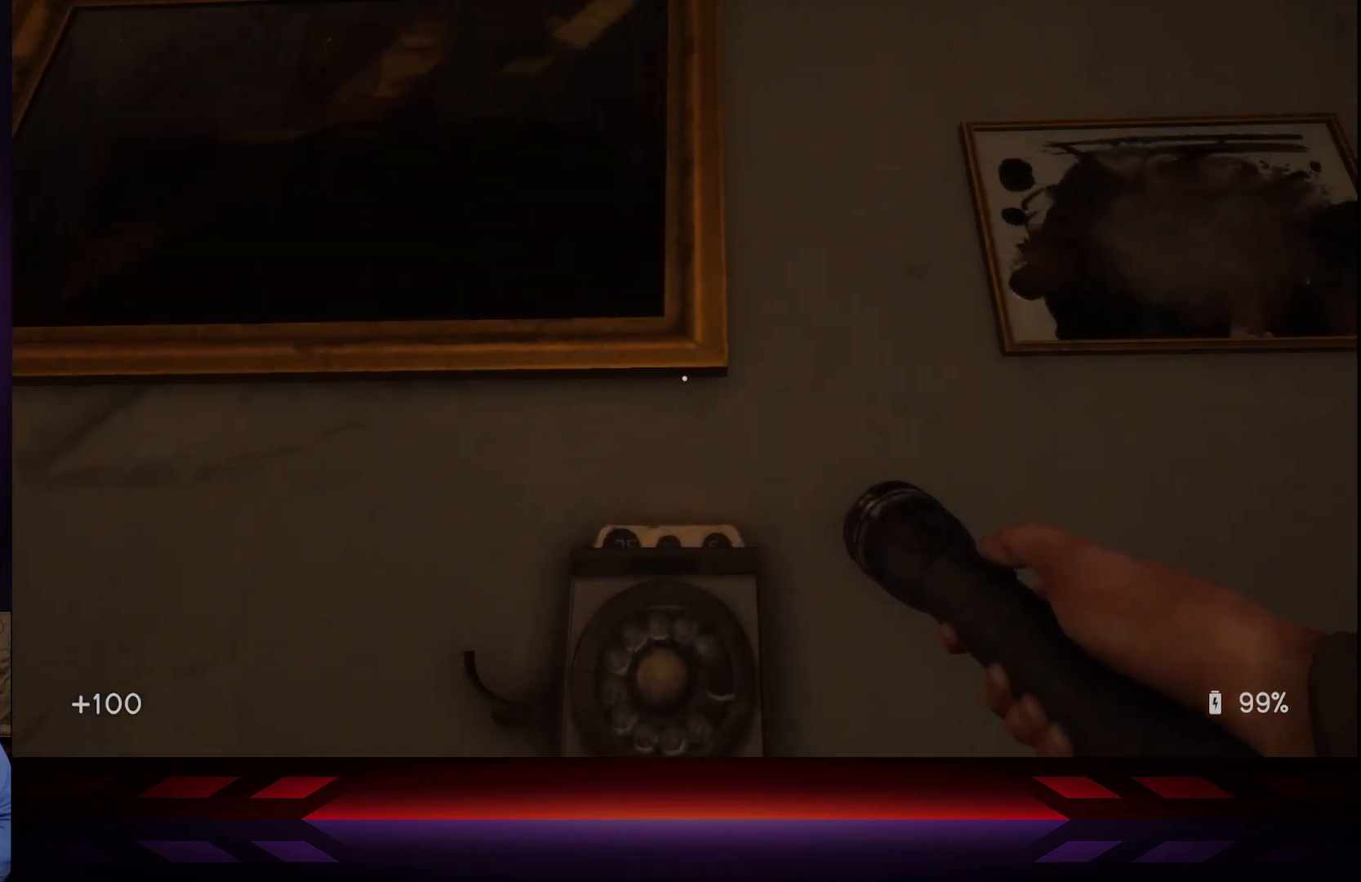
{"buttons": [], "left_stick": "center", "right_stick": "center", "events": [[50, "right_stick", "down-left"], [200, "right_stick", "center"]]}
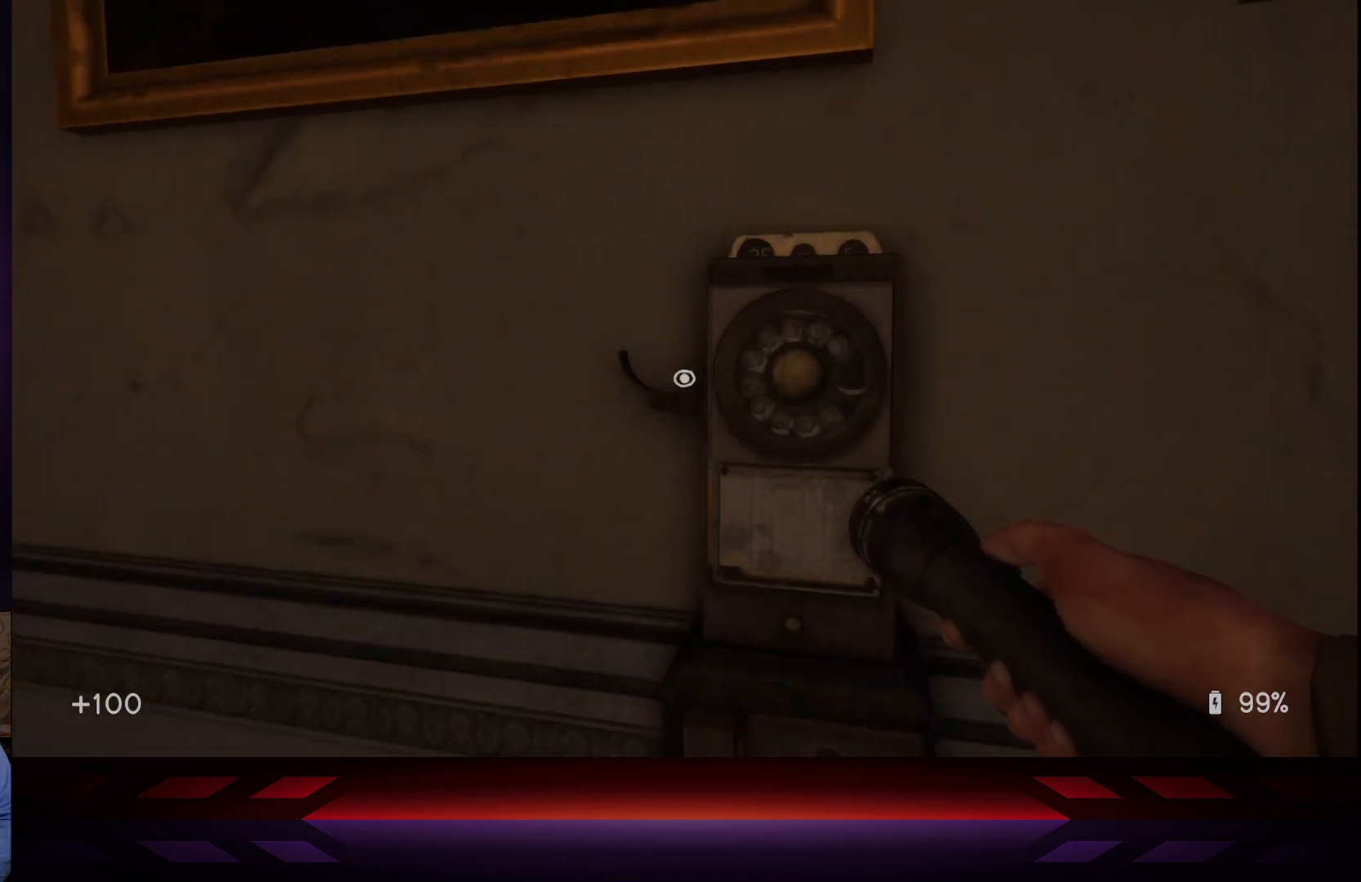
{"buttons": [], "left_stick": "center", "right_stick": "center", "events": []}
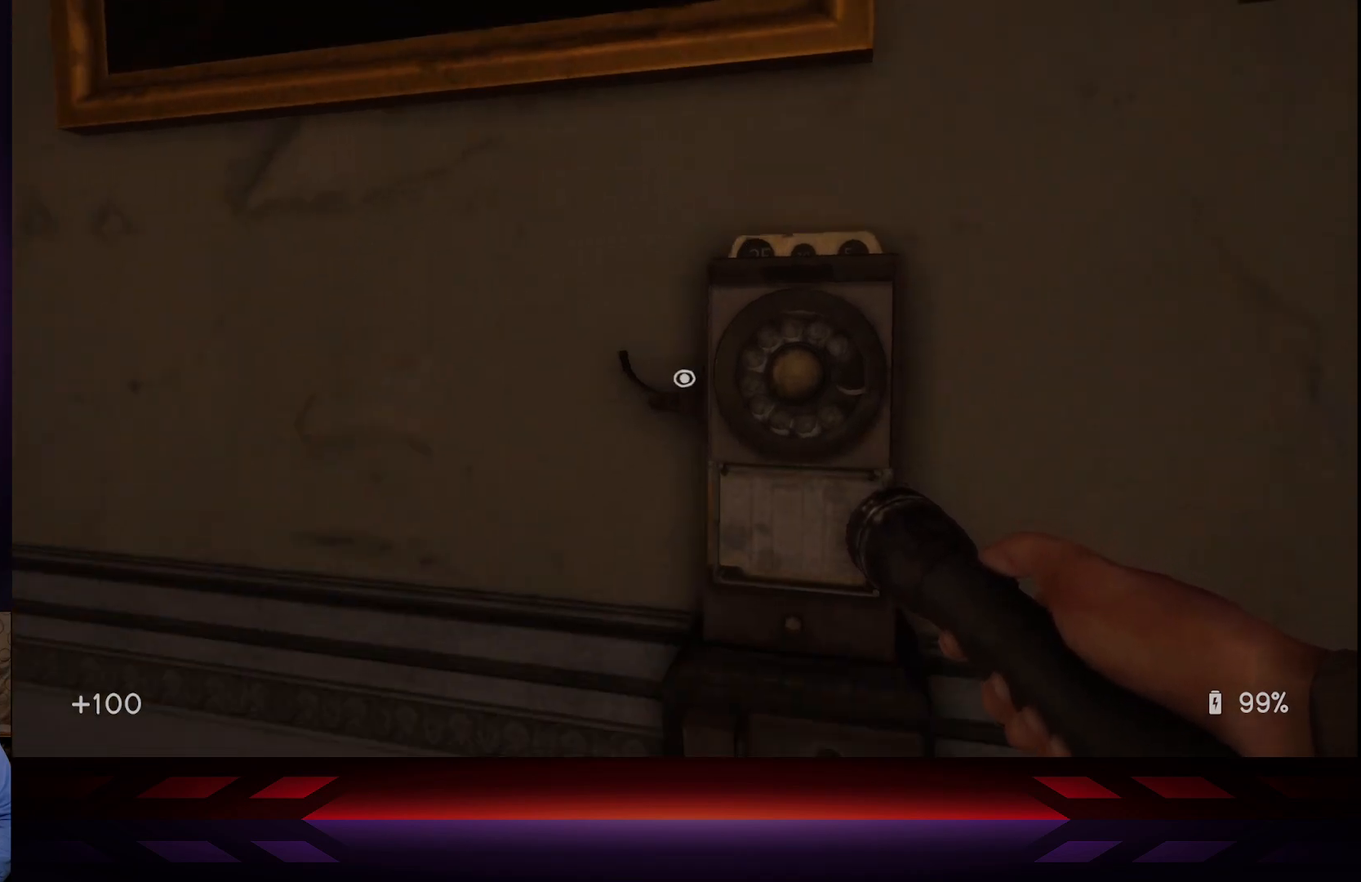
{"buttons": [], "left_stick": "center", "right_stick": "center", "events": []}
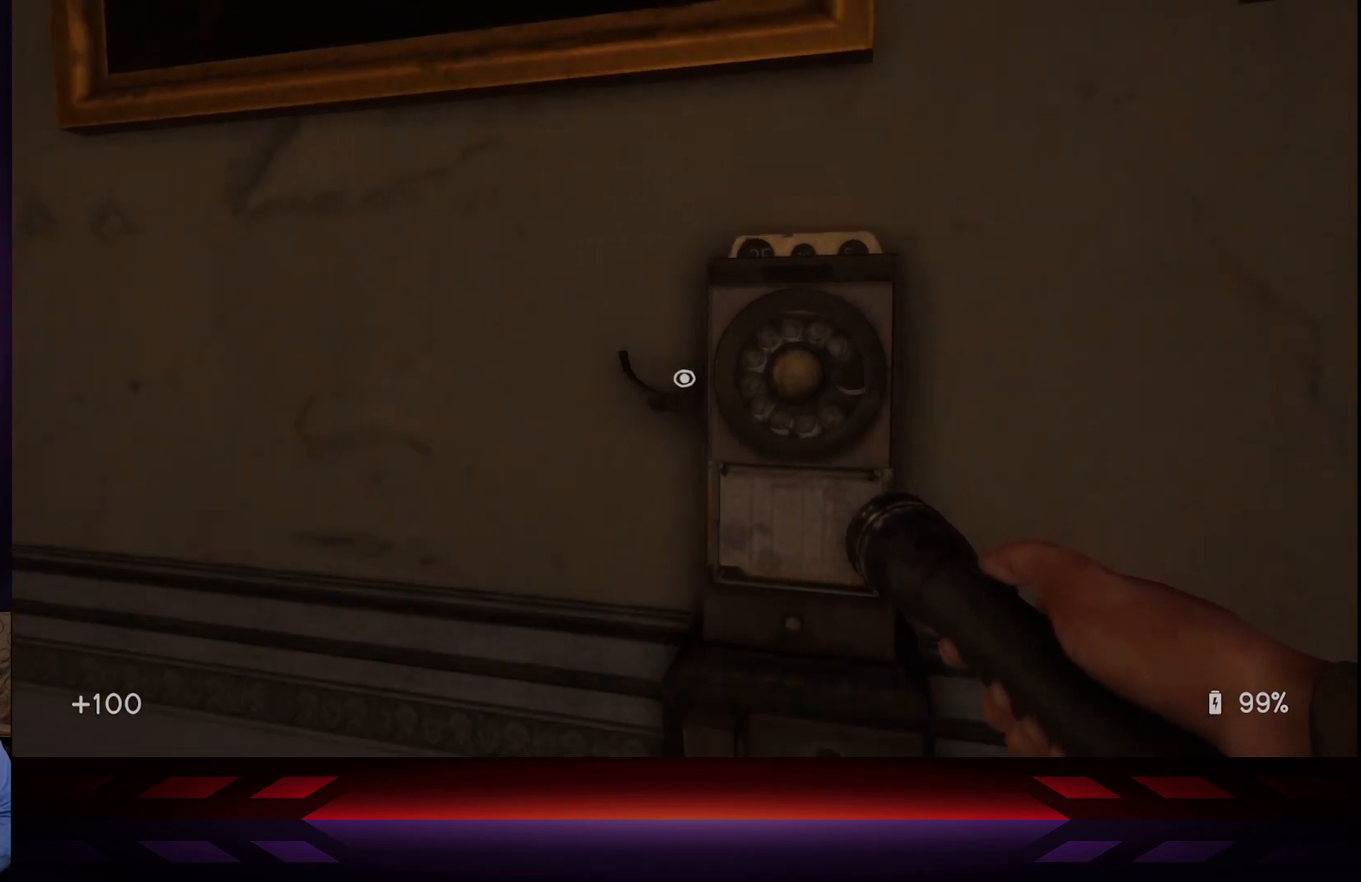
{"buttons": [], "left_stick": "center", "right_stick": "center", "events": []}
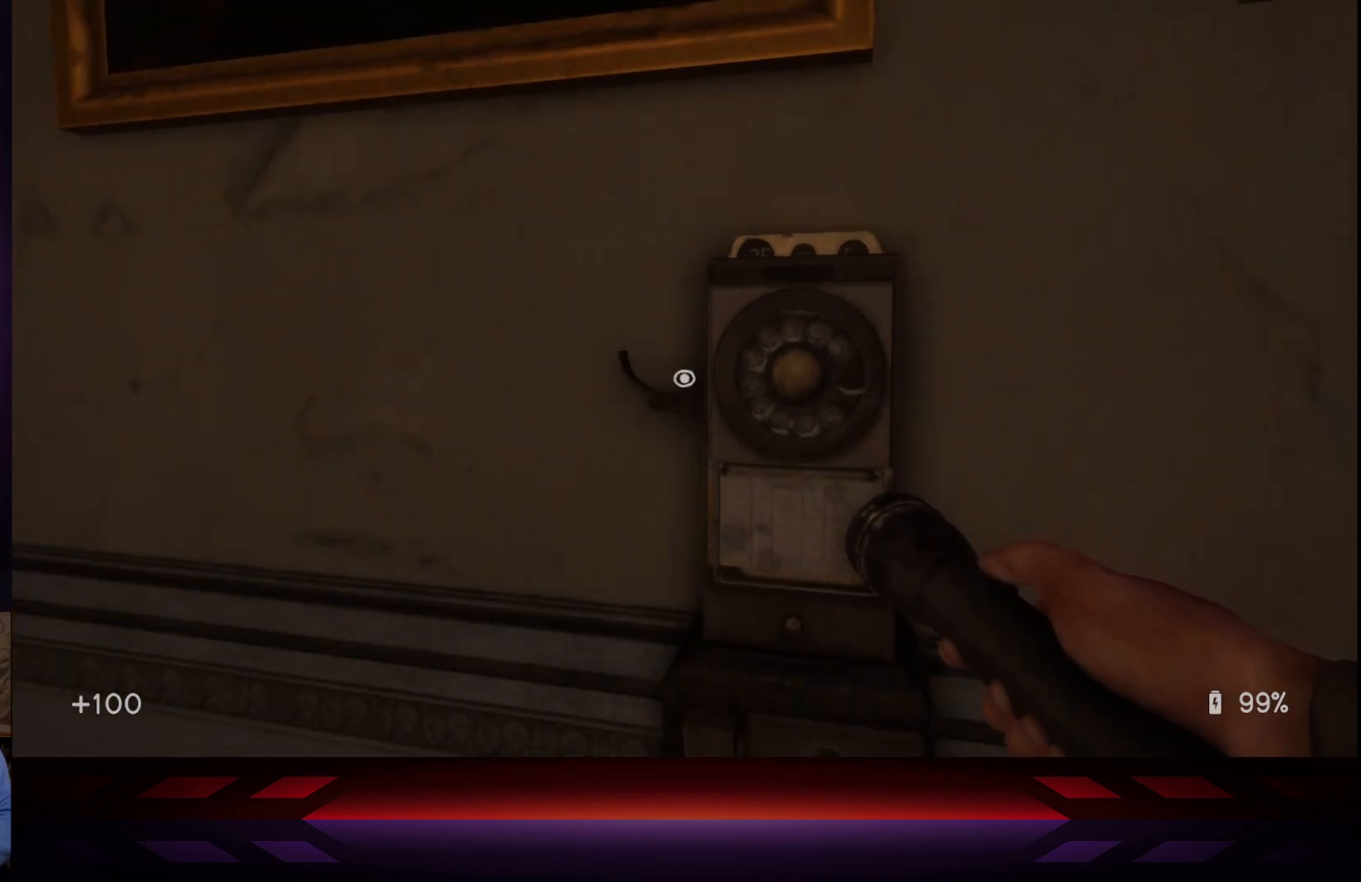
{"buttons": [], "left_stick": "center", "right_stick": "down", "events": [[100, "right_stick", "up-right"], [200, "right_stick", "center"], [450, "right_stick", "down"]]}
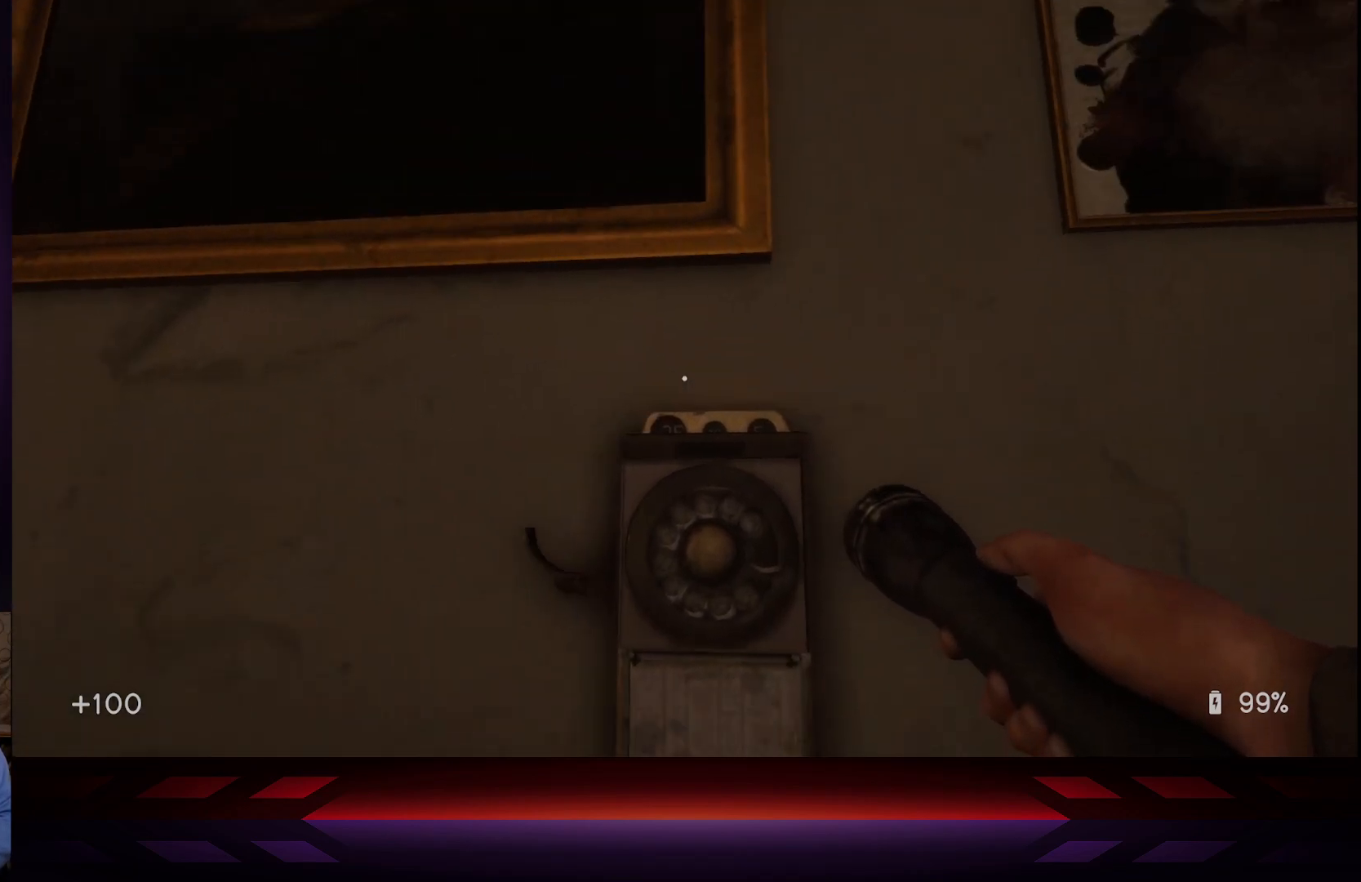
{"buttons": [], "left_stick": "center", "right_stick": "center", "events": [[83, "right_stick", "center"]]}
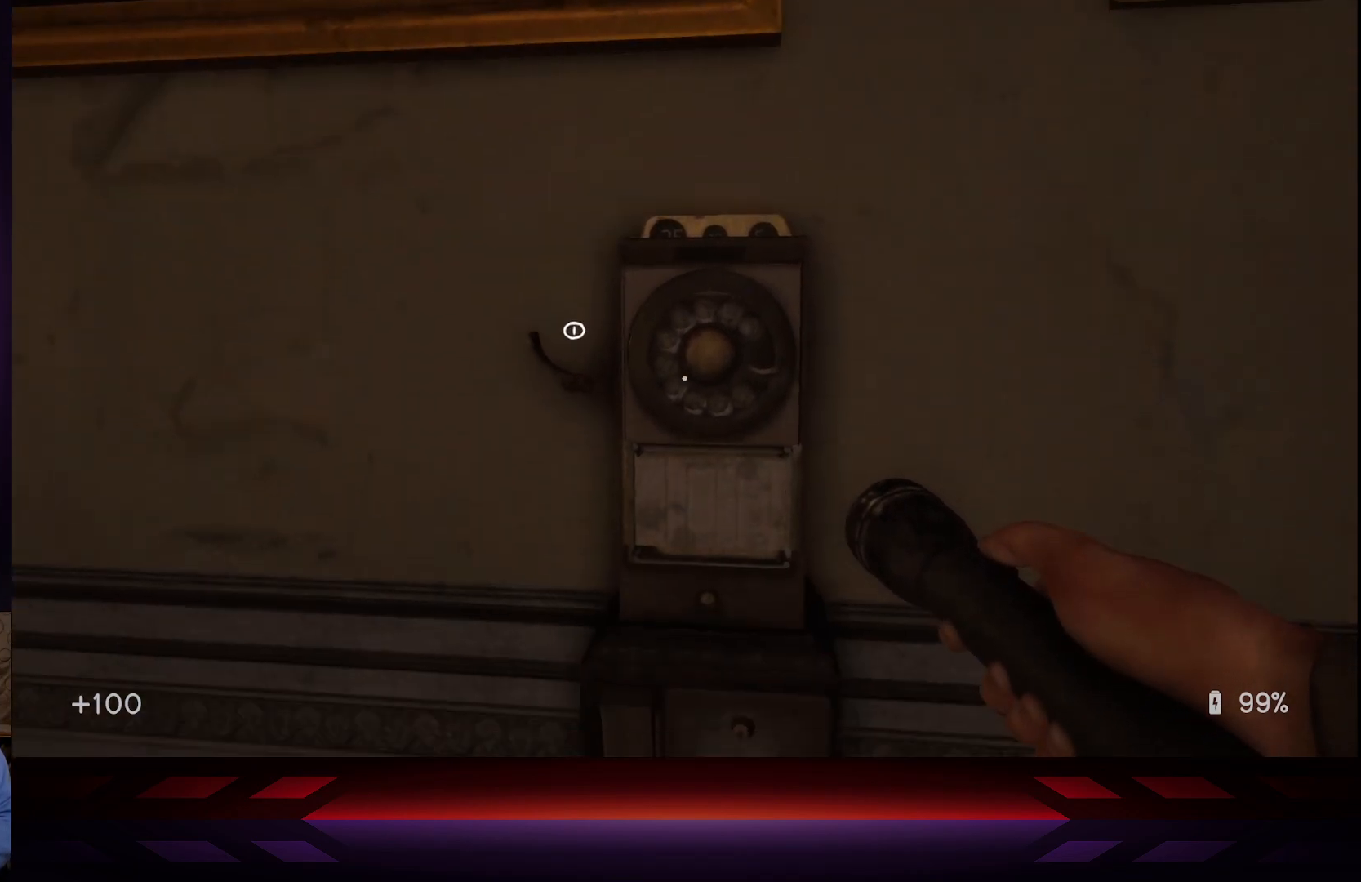
{"buttons": [], "left_stick": "center", "right_stick": "center", "events": []}
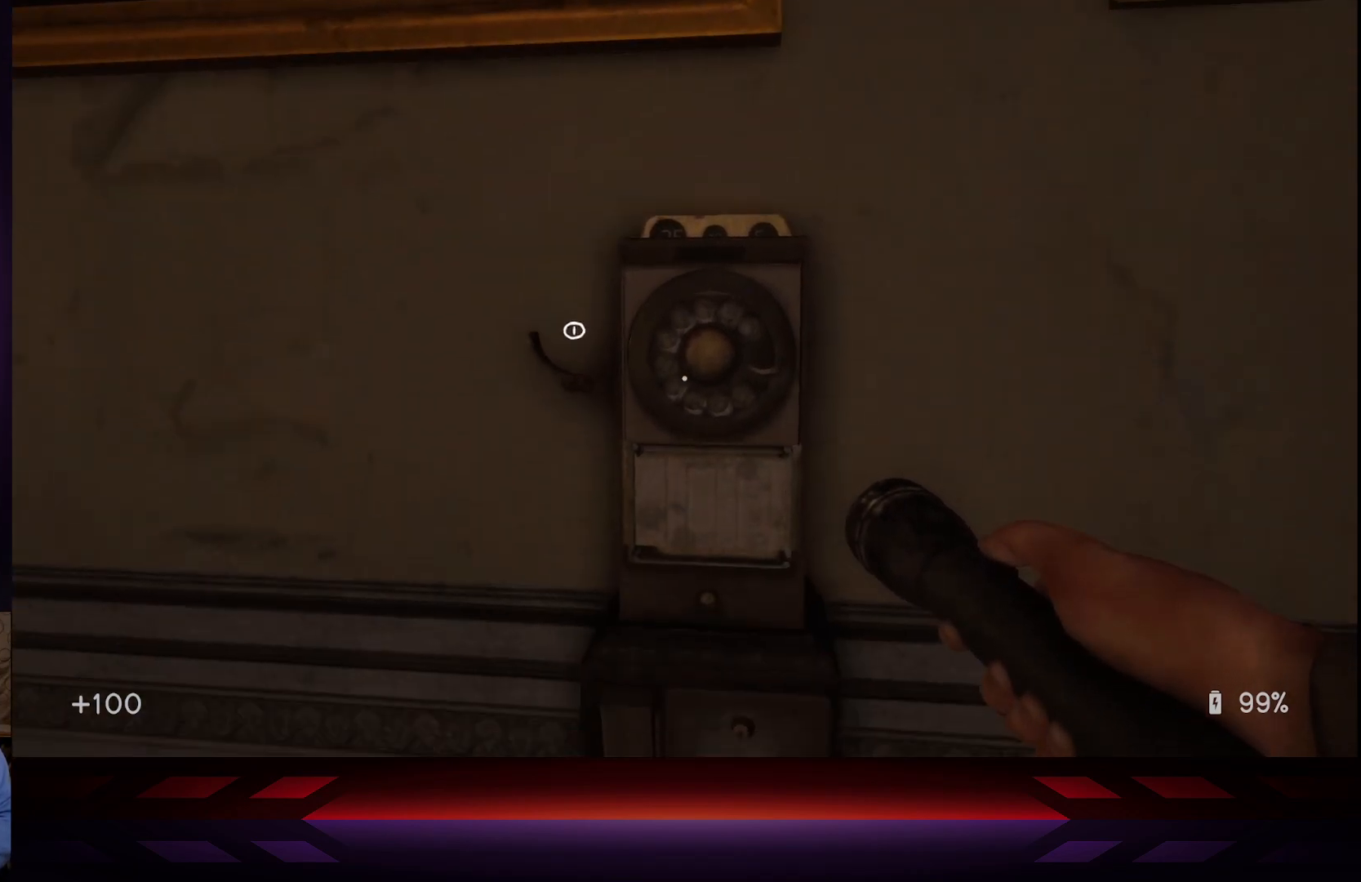
{"buttons": [], "left_stick": "down", "right_stick": "center", "events": [[450, "left_stick", "down"]]}
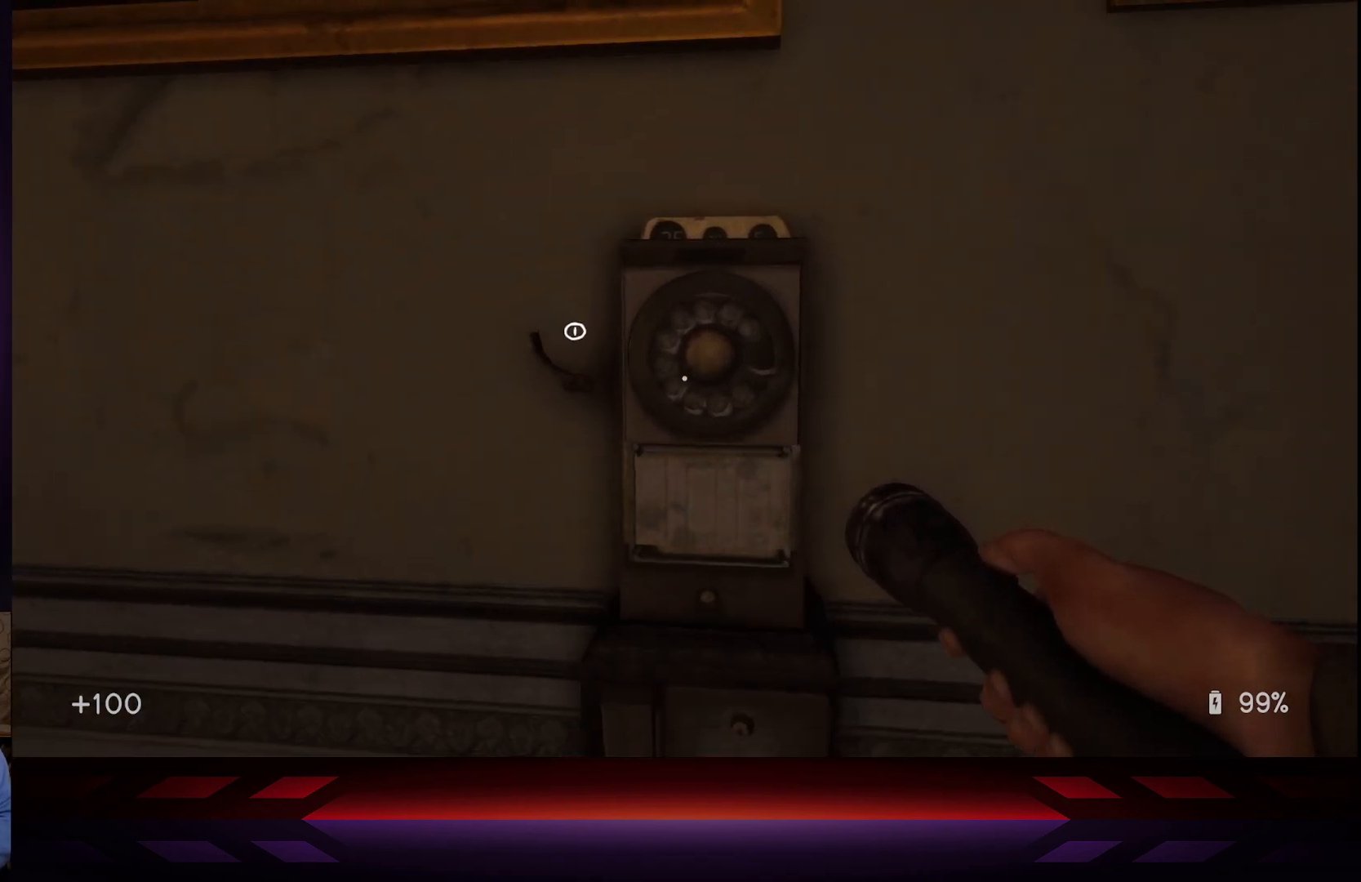
{"buttons": [], "left_stick": "down", "right_stick": "center", "events": []}
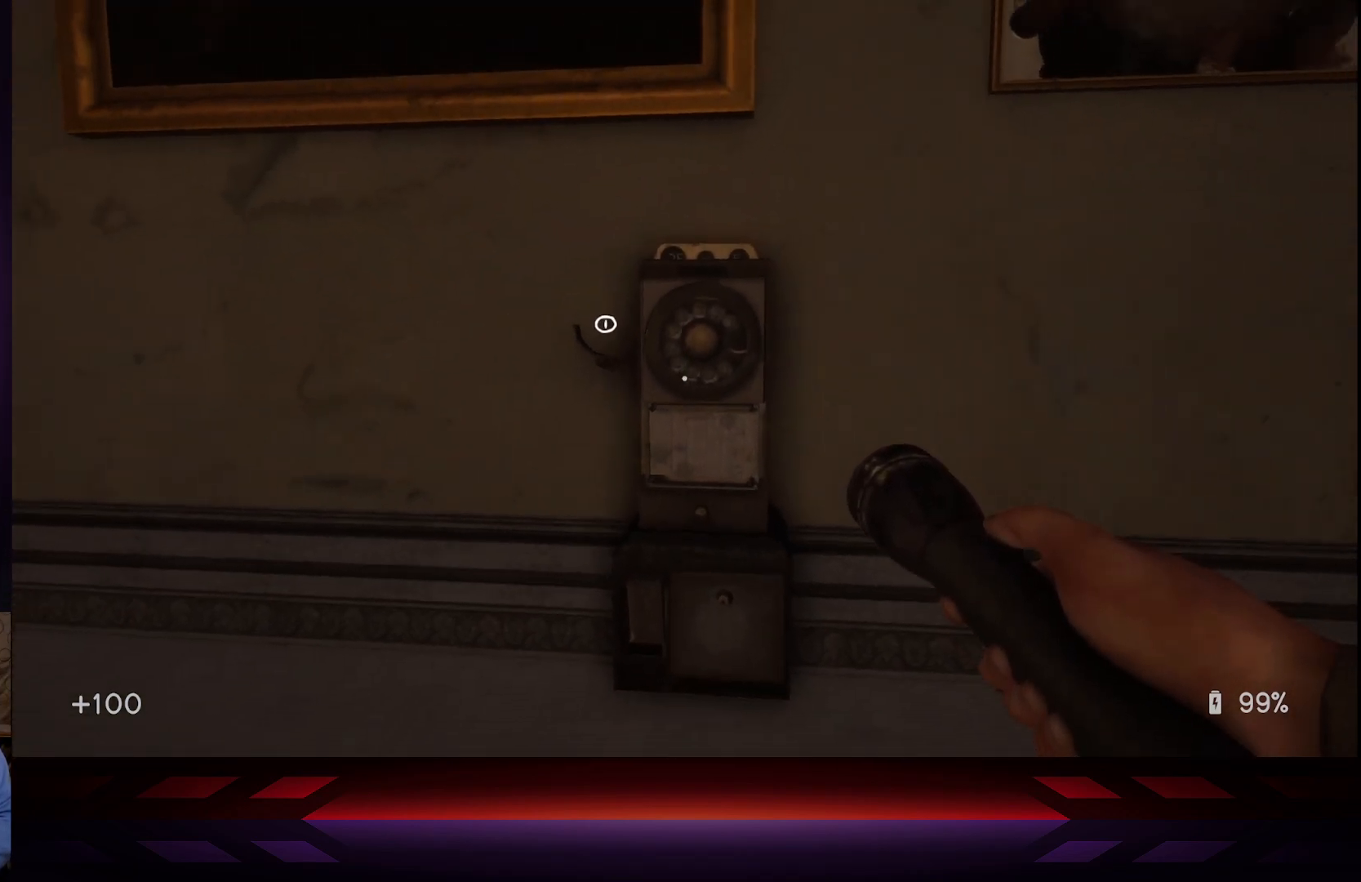
{"buttons": [], "left_stick": "down", "right_stick": "center", "events": []}
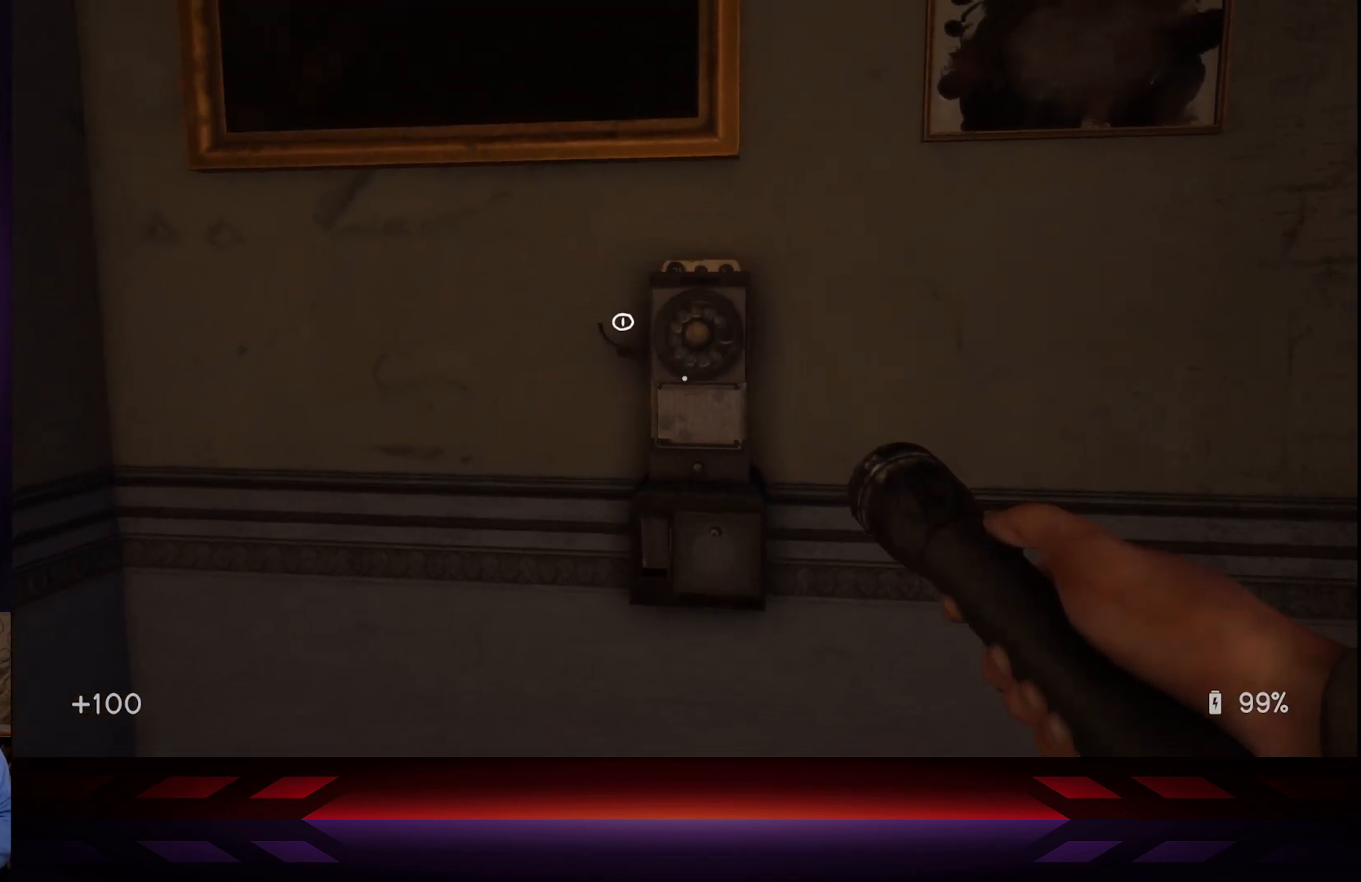
{"buttons": [], "left_stick": "down", "right_stick": "center", "events": []}
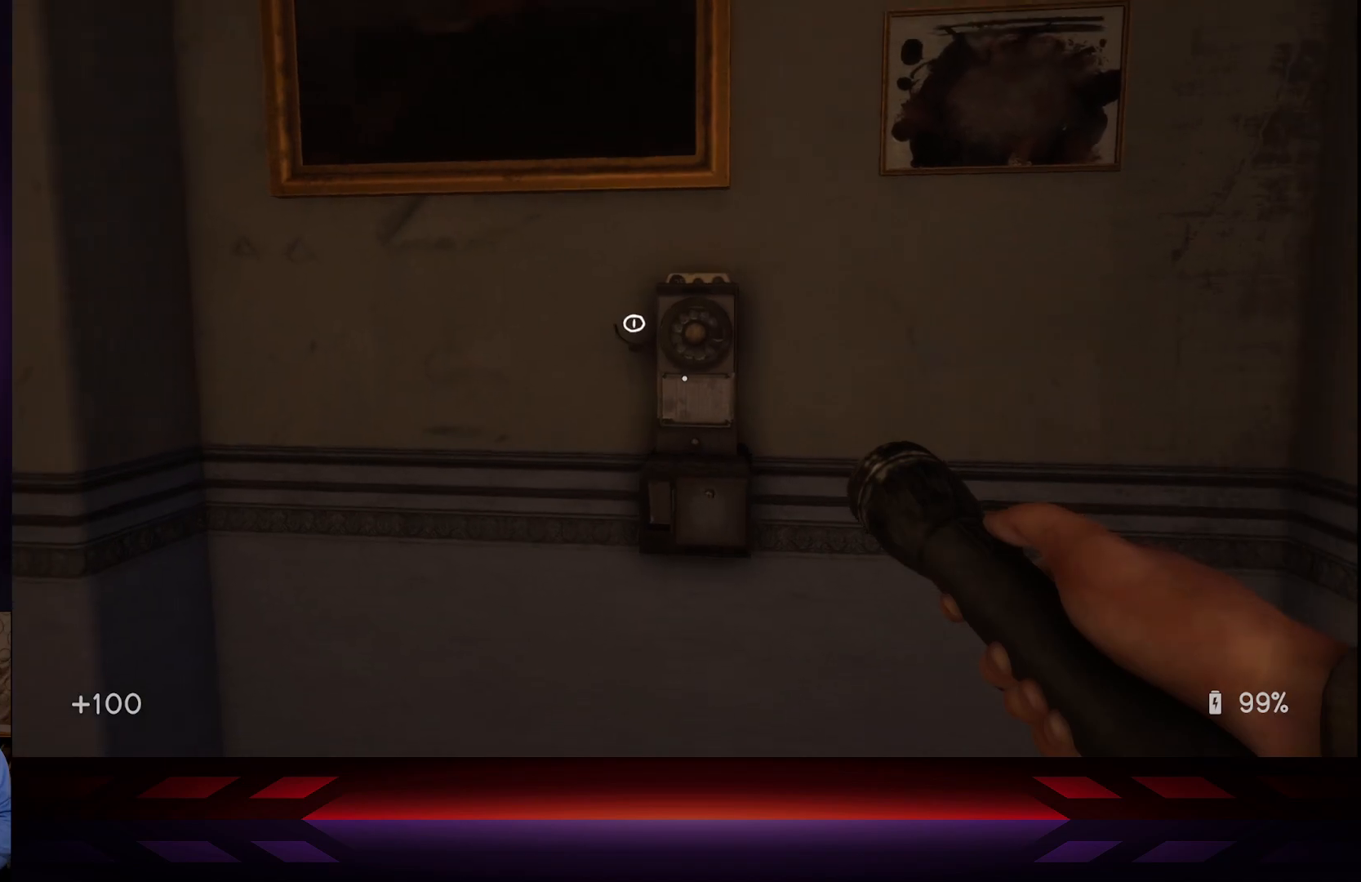
{"buttons": [], "left_stick": "down-right", "right_stick": "right", "events": [[167, "right_stick", "right"], [483, "left_stick", "down-right"]]}
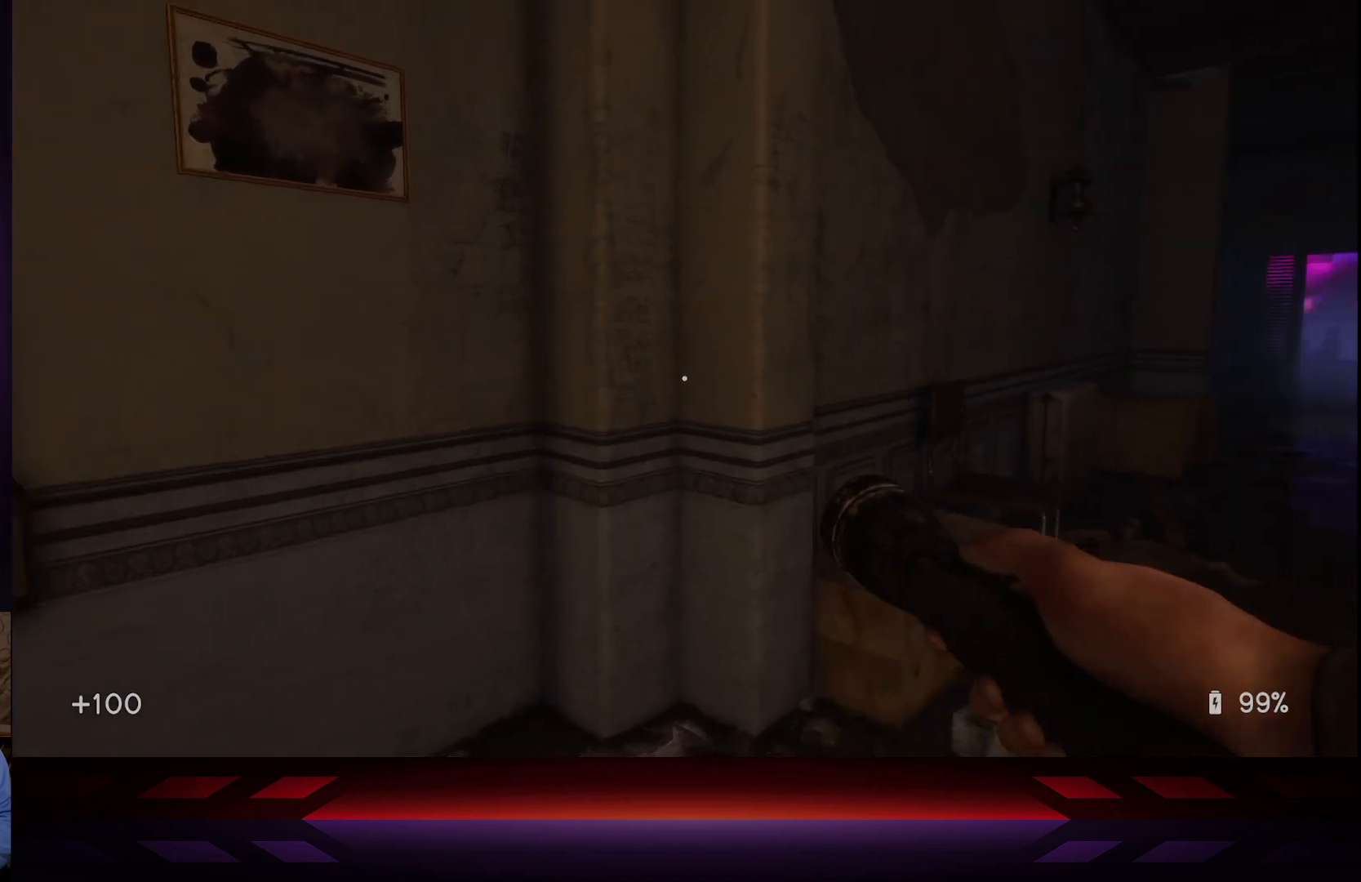
{"buttons": [], "left_stick": "up", "right_stick": "center", "events": [[67, "left_stick", "up-right"], [283, "right_stick", "center"], [417, "left_stick", "up"]]}
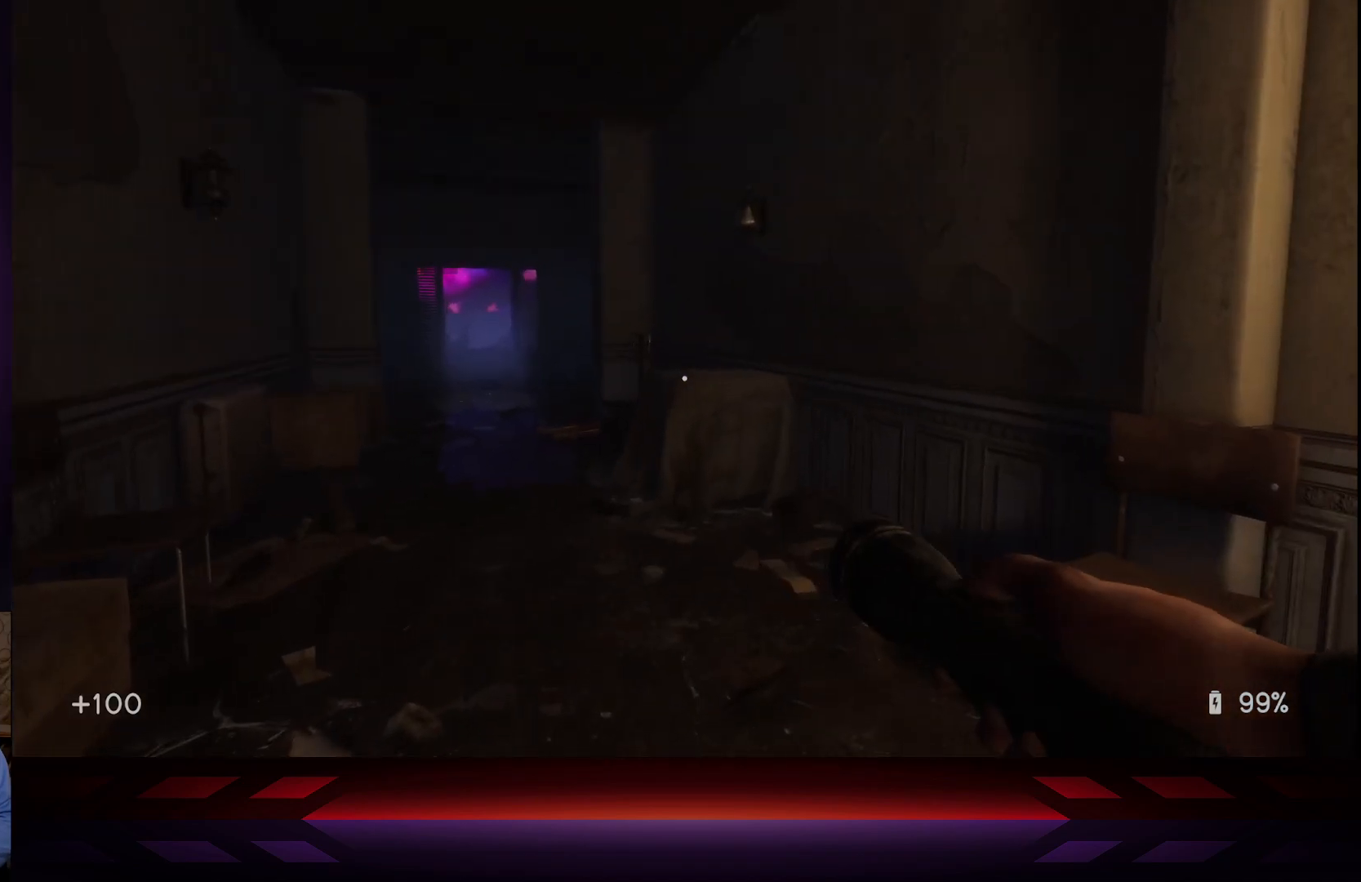
{"buttons": [], "left_stick": "down-left", "right_stick": "left", "events": [[433, "right_stick", "left"], [467, "left_stick", "down-left"]]}
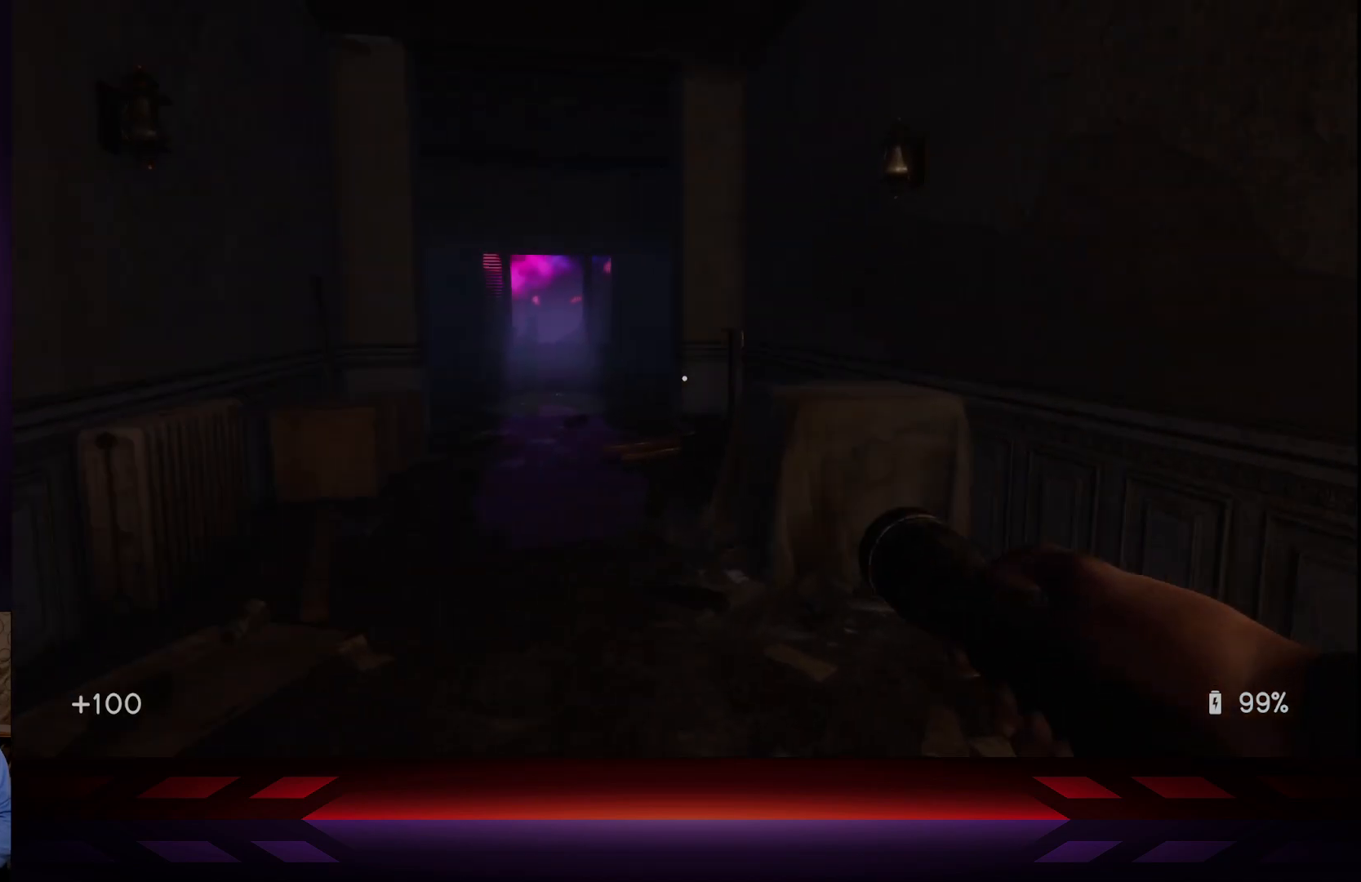
{"buttons": [], "left_stick": "left", "right_stick": "left", "events": [[467, "left_stick", "left"]]}
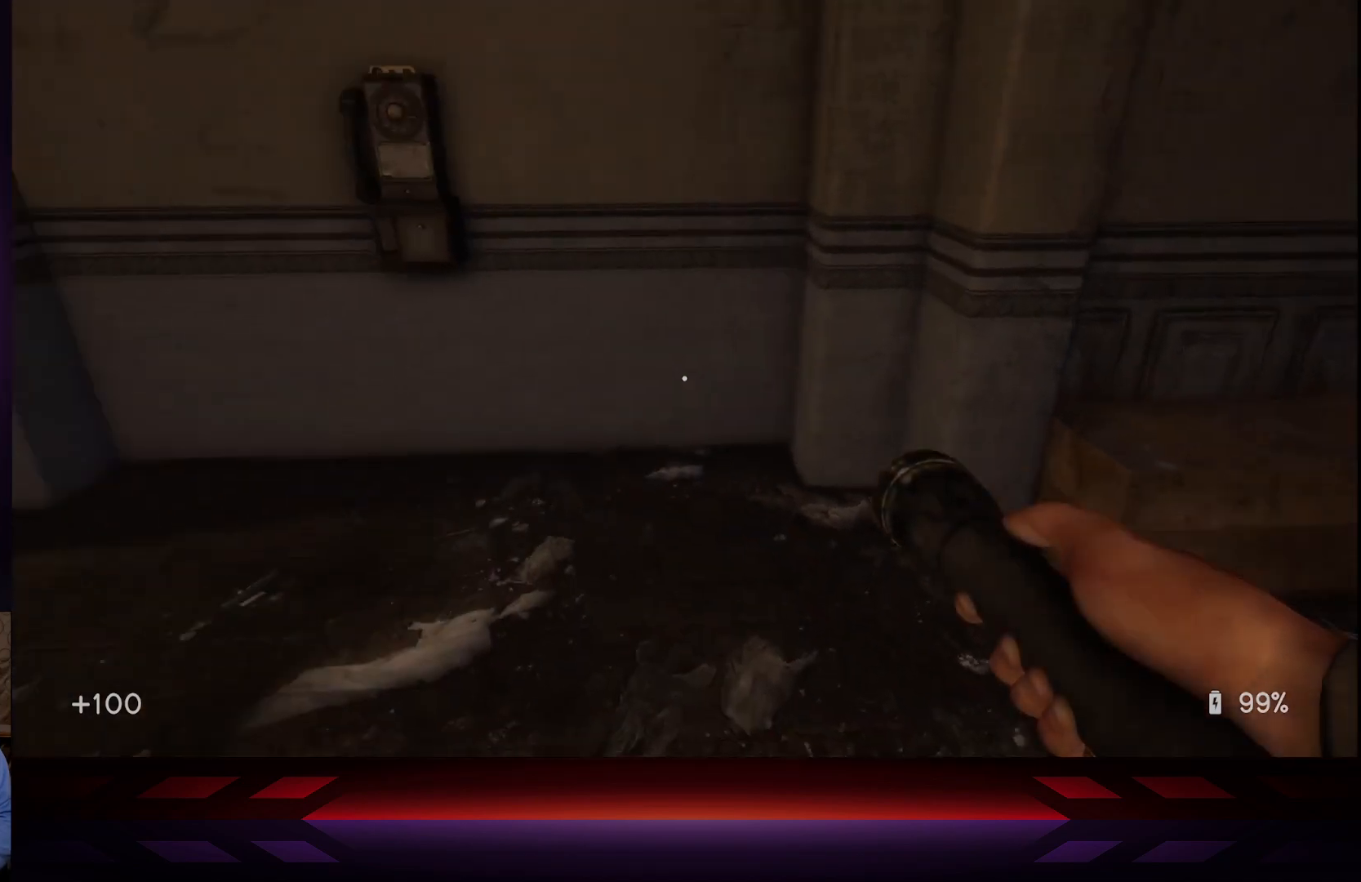
{"buttons": [], "left_stick": "up-right", "right_stick": "up-right", "events": [[50, "left_stick", "up-left"], [150, "right_stick", "center"], [300, "left_stick", "up-right"], [333, "right_stick", "up-right"]]}
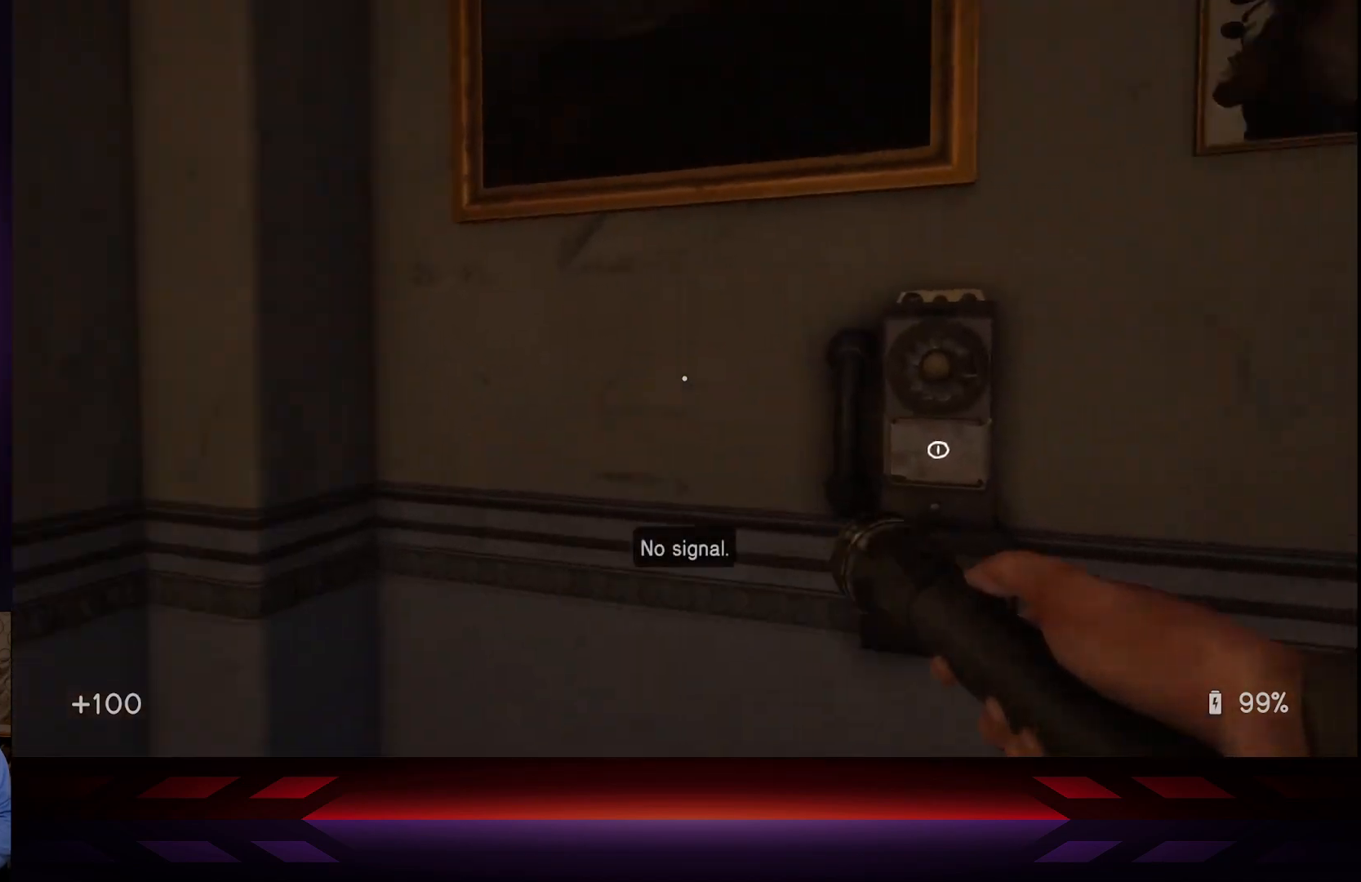
{"buttons": [], "left_stick": "center", "right_stick": "center", "events": [[33, "left_stick", "center"], [33, "right_stick", "center"], [283, "right_stick", "right"], [367, "right_stick", "center"]]}
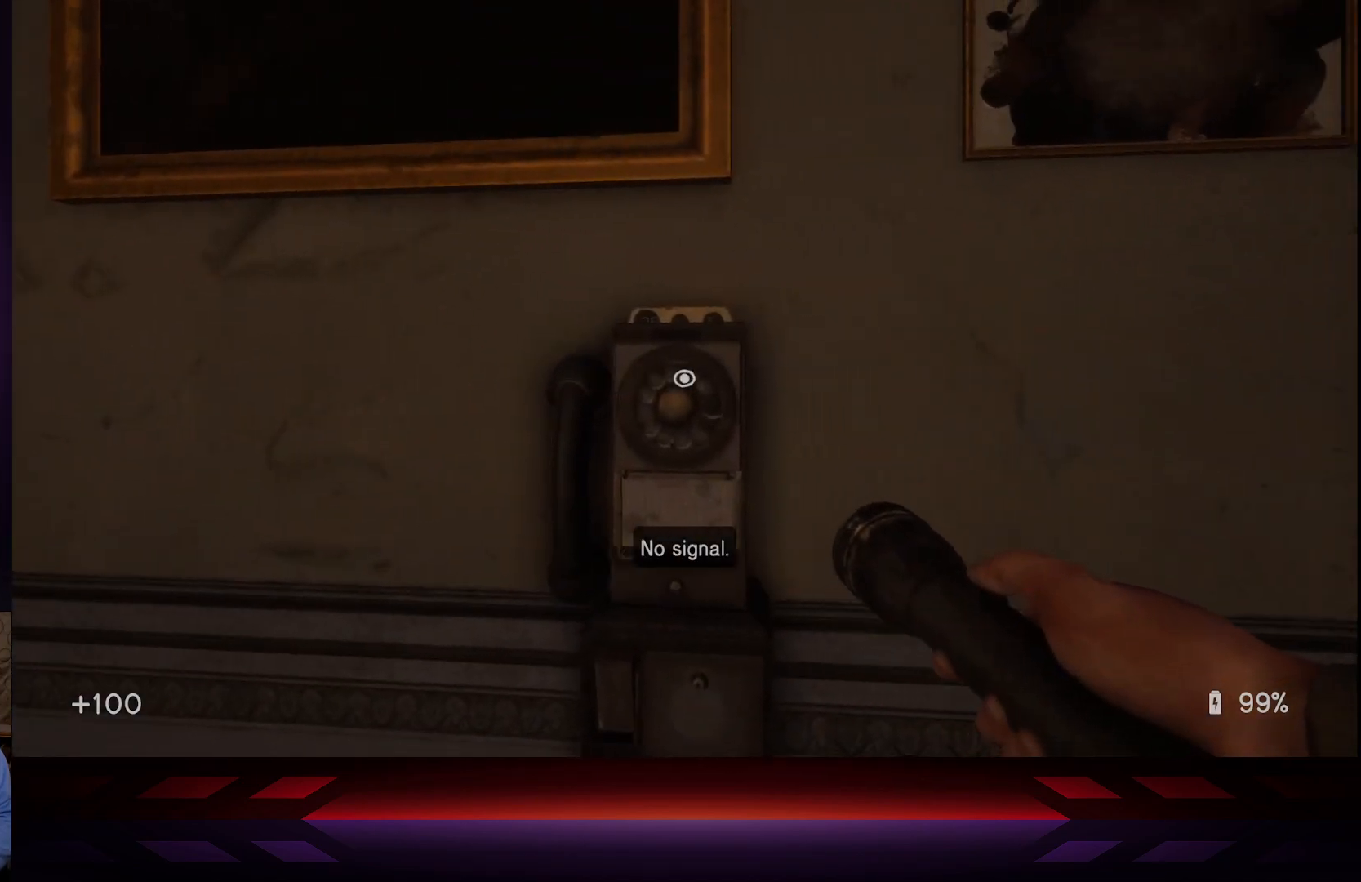
{"buttons": [], "left_stick": "center", "right_stick": "center", "events": [[200, "left_stick", "up"], [333, "left_stick", "center"]]}